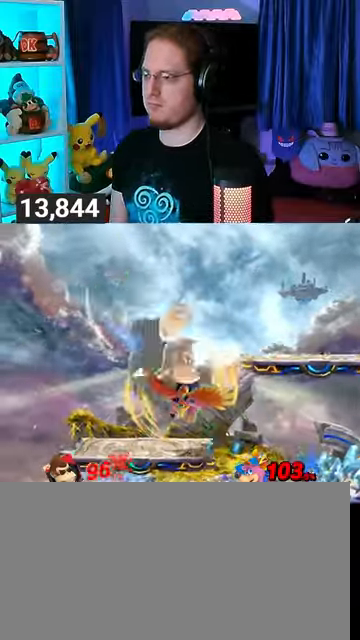
Gameplay with a controller (Nintendo layout); each line is a JSON object with the inputs held at the frame after it. "events" lists button and stick changes between this image and that frame as [ms after this image, input, new state], when the widget could be followed in between. Not read: L3 R3.
{"buttons": [], "left_stick": "center", "right_stick": "center", "events": [[100, "Y", "down"], [133, "Y", "up"], [167, "left_stick", "center"]]}
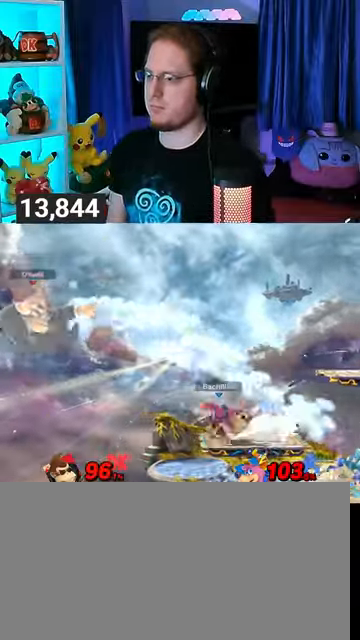
{"buttons": [], "left_stick": "center", "right_stick": "center", "events": []}
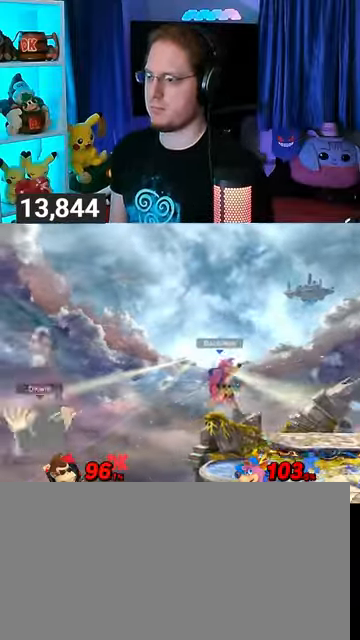
{"buttons": [], "left_stick": "up-right", "right_stick": "center", "events": [[333, "left_stick", "up-right"]]}
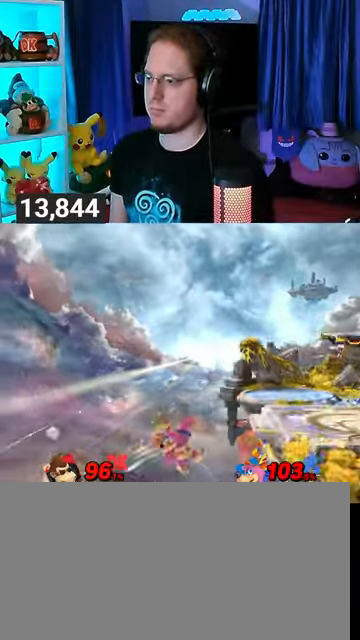
{"buttons": [], "left_stick": "down-right", "right_stick": "center", "events": [[33, "B", "down"], [67, "B", "up"], [100, "left_stick", "down-right"]]}
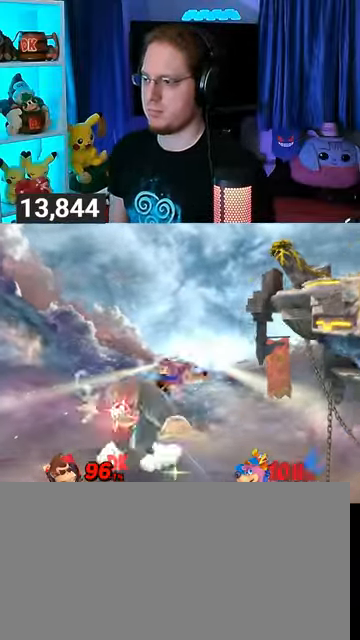
{"buttons": [], "left_stick": "down-right", "right_stick": "center", "events": []}
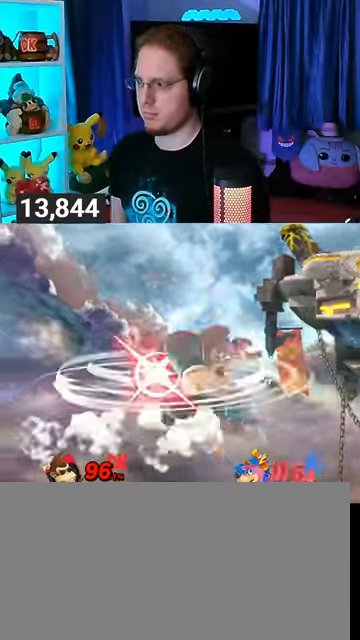
{"buttons": [], "left_stick": "down-right", "right_stick": "center", "events": []}
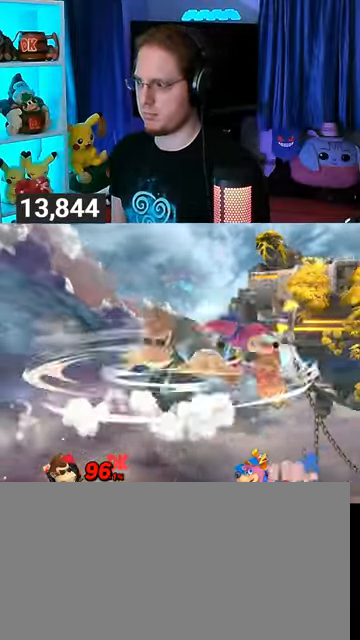
{"buttons": ["Y"], "left_stick": "down-right", "right_stick": "center", "events": [[200, "Y", "down"]]}
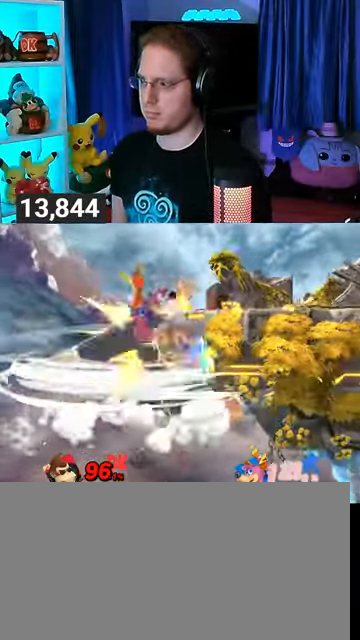
{"buttons": [], "left_stick": "center", "right_stick": "center", "events": [[167, "Y", "up"], [167, "left_stick", "right"], [367, "left_stick", "center"]]}
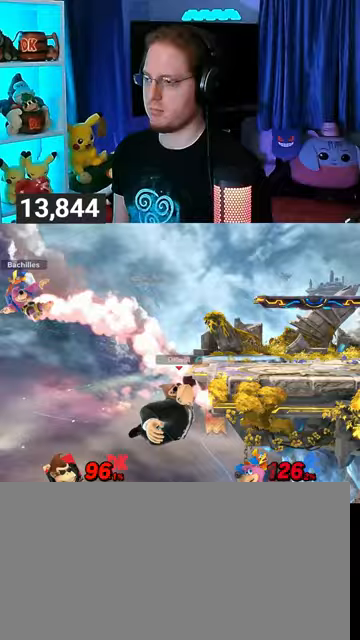
{"buttons": [], "left_stick": "center", "right_stick": "center", "events": []}
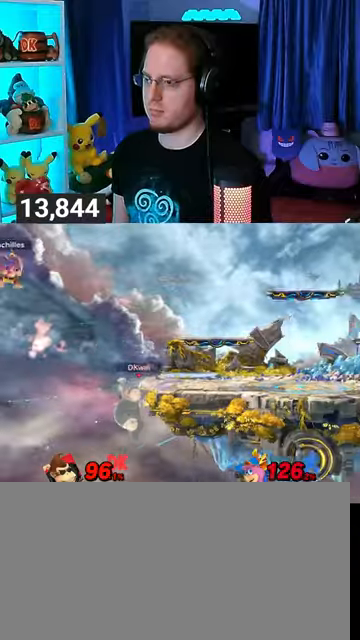
{"buttons": [], "left_stick": "right", "right_stick": "center", "events": [[467, "left_stick", "right"]]}
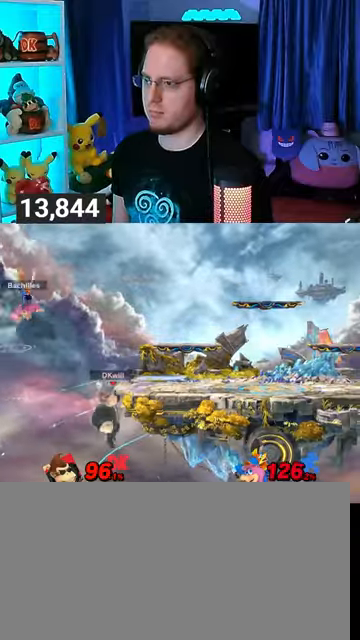
{"buttons": [], "left_stick": "center", "right_stick": "center", "events": [[100, "left_stick", "center"]]}
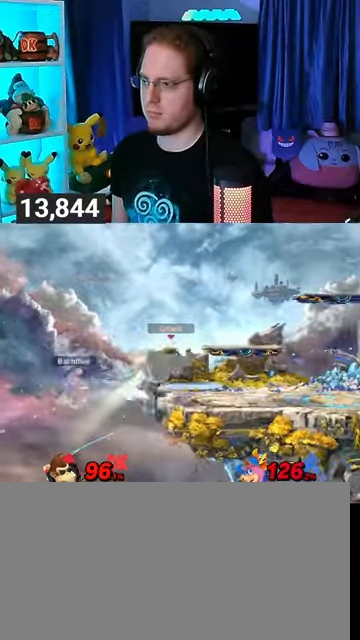
{"buttons": [], "left_stick": "center", "right_stick": "center", "events": [[33, "left_stick", "right"], [167, "left_stick", "center"], [333, "left_stick", "left"], [467, "left_stick", "center"]]}
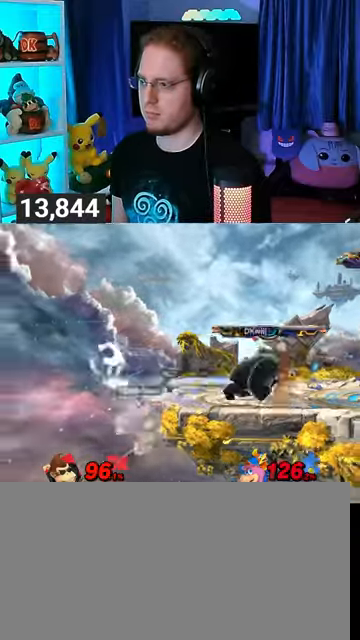
{"buttons": ["A"], "left_stick": "left", "right_stick": "center", "events": [[133, "left_stick", "right"], [267, "left_stick", "center"], [367, "left_stick", "right"], [433, "A", "down"], [433, "left_stick", "left"]]}
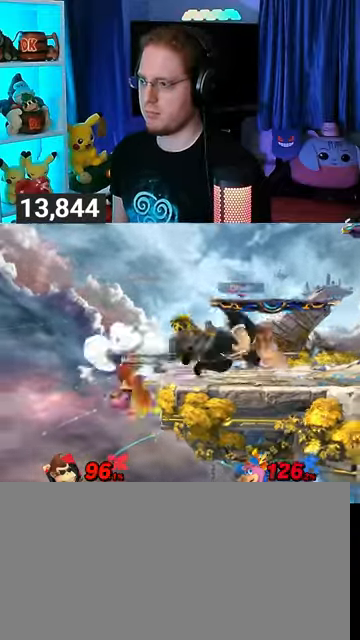
{"buttons": ["A"], "left_stick": "left", "right_stick": "center", "events": [[167, "A", "up"], [467, "A", "down"]]}
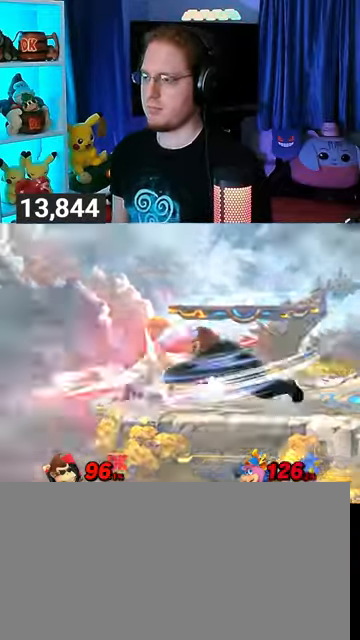
{"buttons": [], "left_stick": "left", "right_stick": "center", "events": [[467, "A", "up"]]}
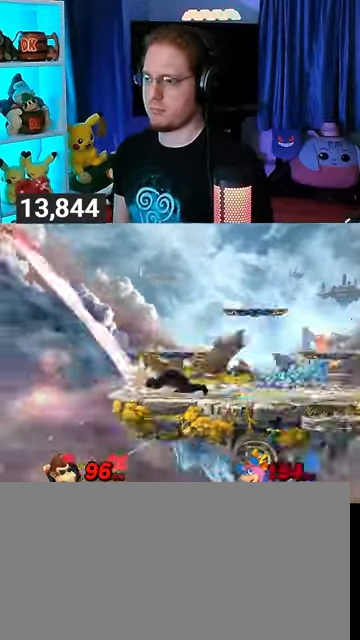
{"buttons": [], "left_stick": "up-right", "right_stick": "center", "events": [[67, "left_stick", "center"], [333, "Y", "down"], [367, "A", "down"], [367, "Y", "up"], [467, "A", "up"], [467, "left_stick", "up-right"]]}
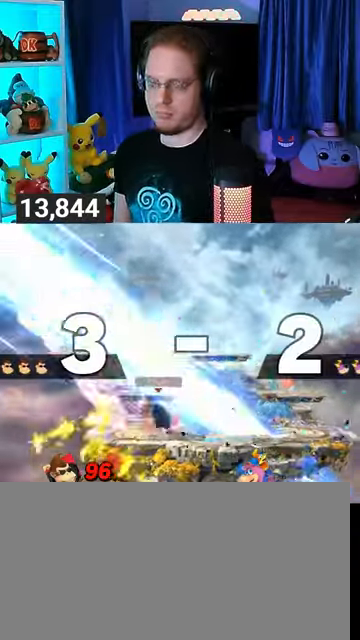
{"buttons": [], "left_stick": "right", "right_stick": "center", "events": [[267, "left_stick", "down-right"], [400, "left_stick", "center"], [500, "left_stick", "right"]]}
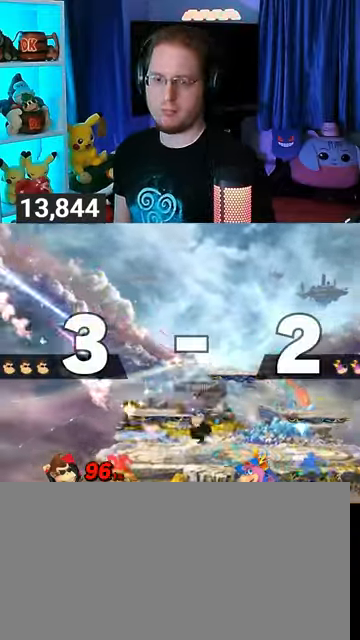
{"buttons": [], "left_stick": "left", "right_stick": "center", "events": [[300, "left_stick", "left"]]}
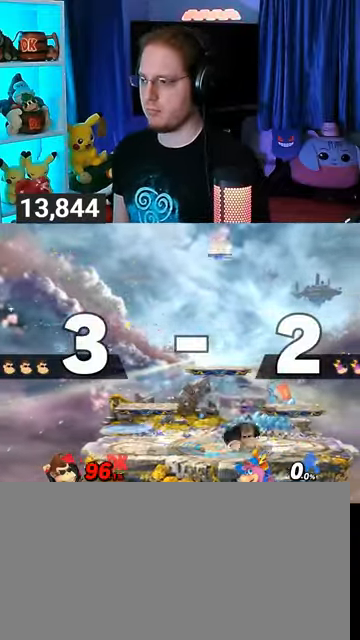
{"buttons": ["X"], "left_stick": "down-left", "right_stick": "center", "events": [[200, "left_stick", "right"], [233, "Y", "down"], [300, "left_stick", "down-left"], [333, "Y", "up"], [367, "X", "down"]]}
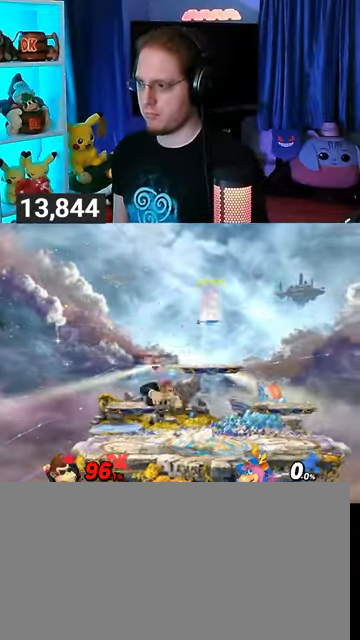
{"buttons": [], "left_stick": "center", "right_stick": "center", "events": [[133, "X", "up"], [133, "left_stick", "center"], [200, "left_stick", "left"], [300, "left_stick", "center"]]}
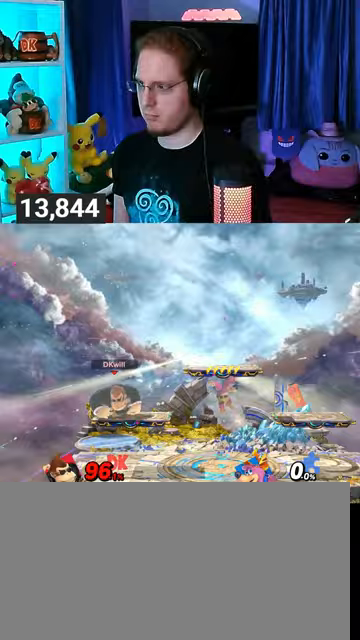
{"buttons": ["R1"], "left_stick": "right", "right_stick": "center", "events": [[100, "left_stick", "right"], [333, "R1", "down"]]}
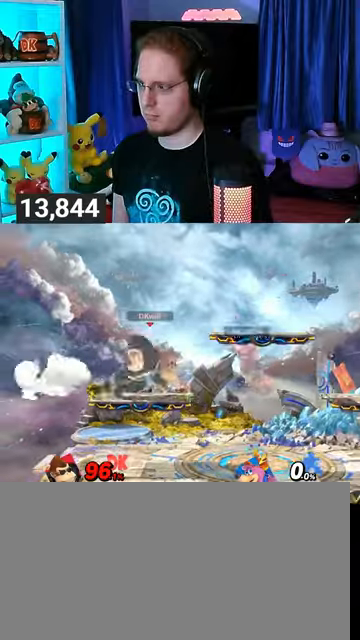
{"buttons": ["R1"], "left_stick": "center", "right_stick": "center", "events": [[100, "left_stick", "center"]]}
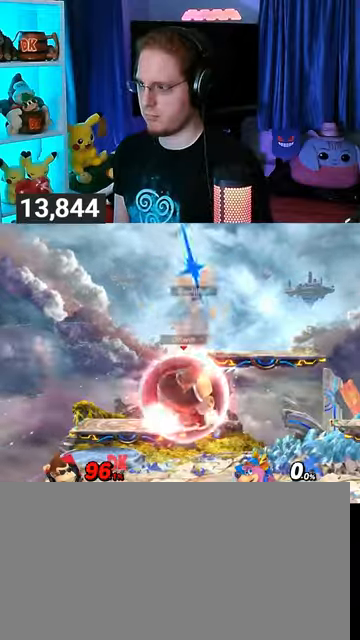
{"buttons": [], "left_stick": "left", "right_stick": "center", "events": [[200, "Y", "down"], [333, "left_stick", "left"], [400, "Y", "up"], [500, "R1", "up"]]}
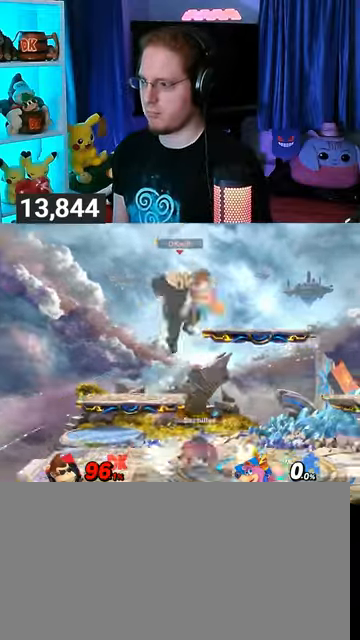
{"buttons": [], "left_stick": "down", "right_stick": "center", "events": [[200, "left_stick", "down"]]}
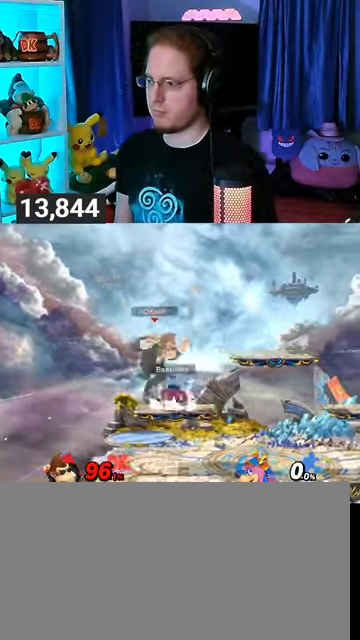
{"buttons": [], "left_stick": "down", "right_stick": "center", "events": []}
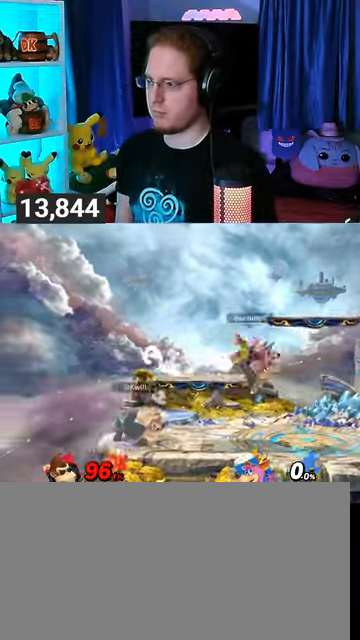
{"buttons": [], "left_stick": "center", "right_stick": "center", "events": [[167, "left_stick", "center"], [300, "left_stick", "left"], [367, "left_stick", "center"]]}
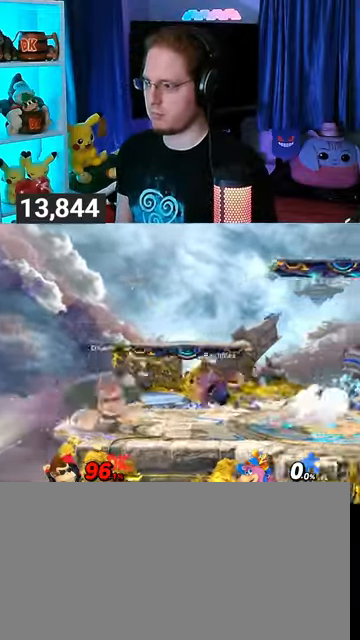
{"buttons": [], "left_stick": "center", "right_stick": "center", "events": [[100, "right_stick", "right"], [200, "right_stick", "center"]]}
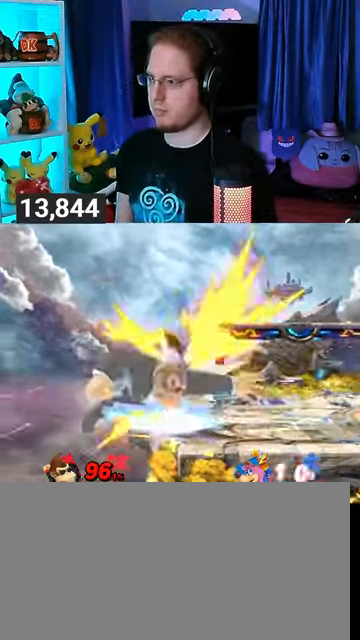
{"buttons": [], "left_stick": "right", "right_stick": "center", "events": [[333, "left_stick", "right"]]}
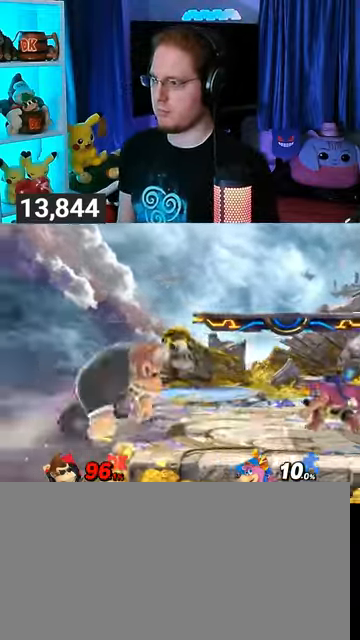
{"buttons": [], "left_stick": "down", "right_stick": "center", "events": [[200, "left_stick", "down"], [233, "B", "down"], [300, "B", "up"]]}